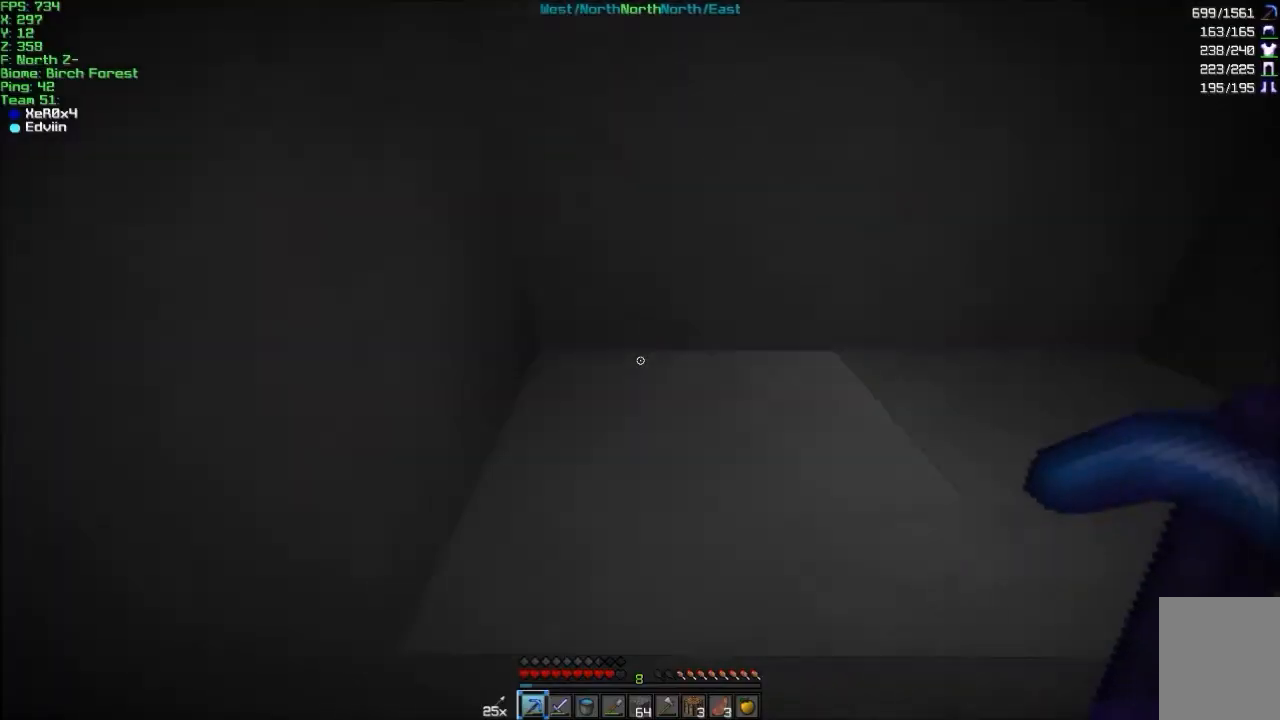
Gameplay with keyboard and mouse; each line is a JSON object with the keys and mouse buttons held at the frame after it. "events" lists presses ("down") and releases ("up") of "a", "d", "s", "w", "mouse_left" and "mouse_right" between this image and that frame as [ms after this image, input, new state], when the widget could be followed in between. "mouse_left", "mouse_right" = the "left", "right" buttons of the "mouse" list. No other keys are recorded. Fast repeated clicks can show as one long hold. Mouse movement is not recorded.
{"keys": [], "mouse": ["left"], "events": [[201, "a", "up"], [301, "mouse_left", "down"], [301, "w", "up"]]}
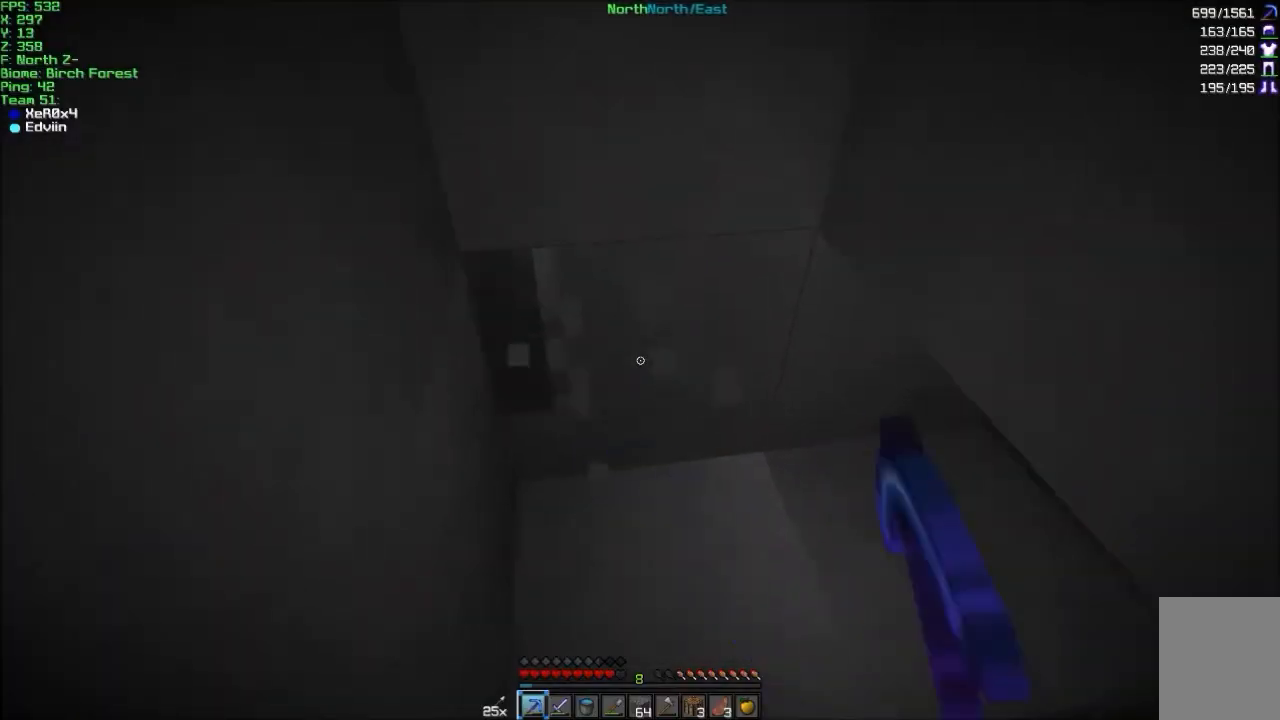
{"keys": ["a", "w"], "mouse": ["left"], "events": [[334, "d", "down"], [467, "a", "down"], [467, "d", "up"], [467, "w", "down"]]}
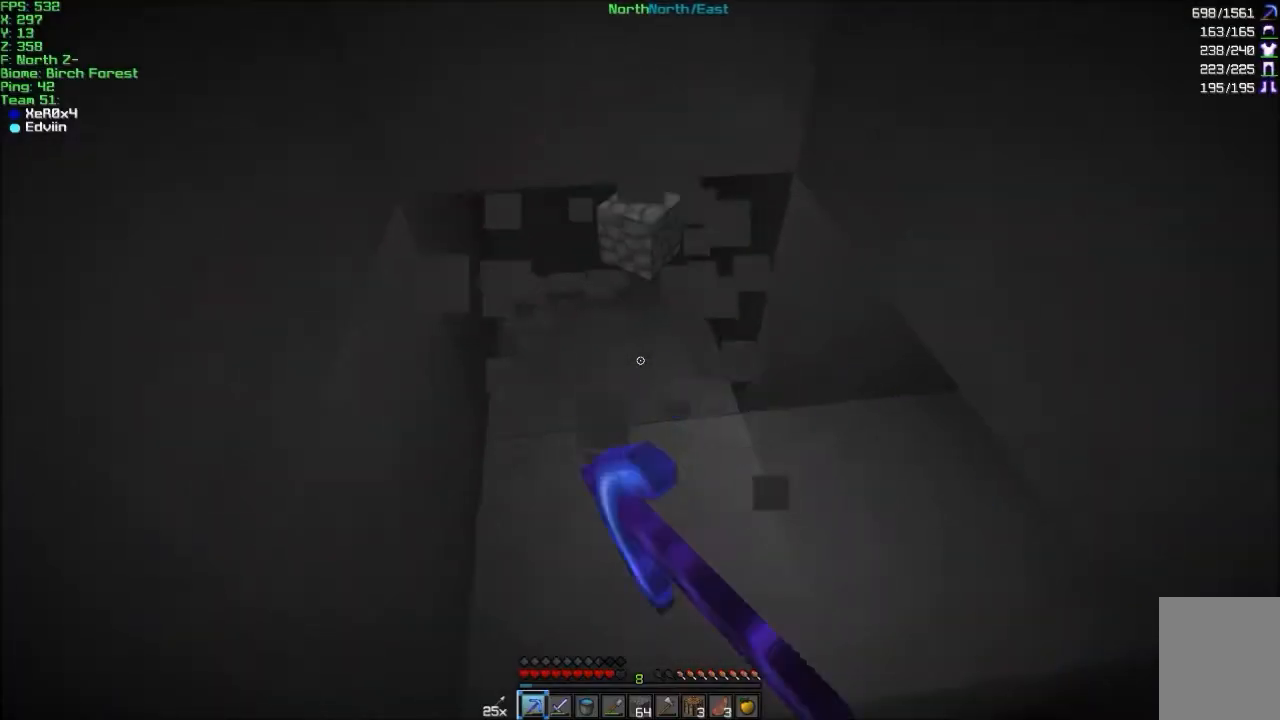
{"keys": ["a", "w"], "mouse": ["left"], "events": [[67, "a", "up"], [134, "w", "up"], [301, "w", "down"], [367, "a", "down"]]}
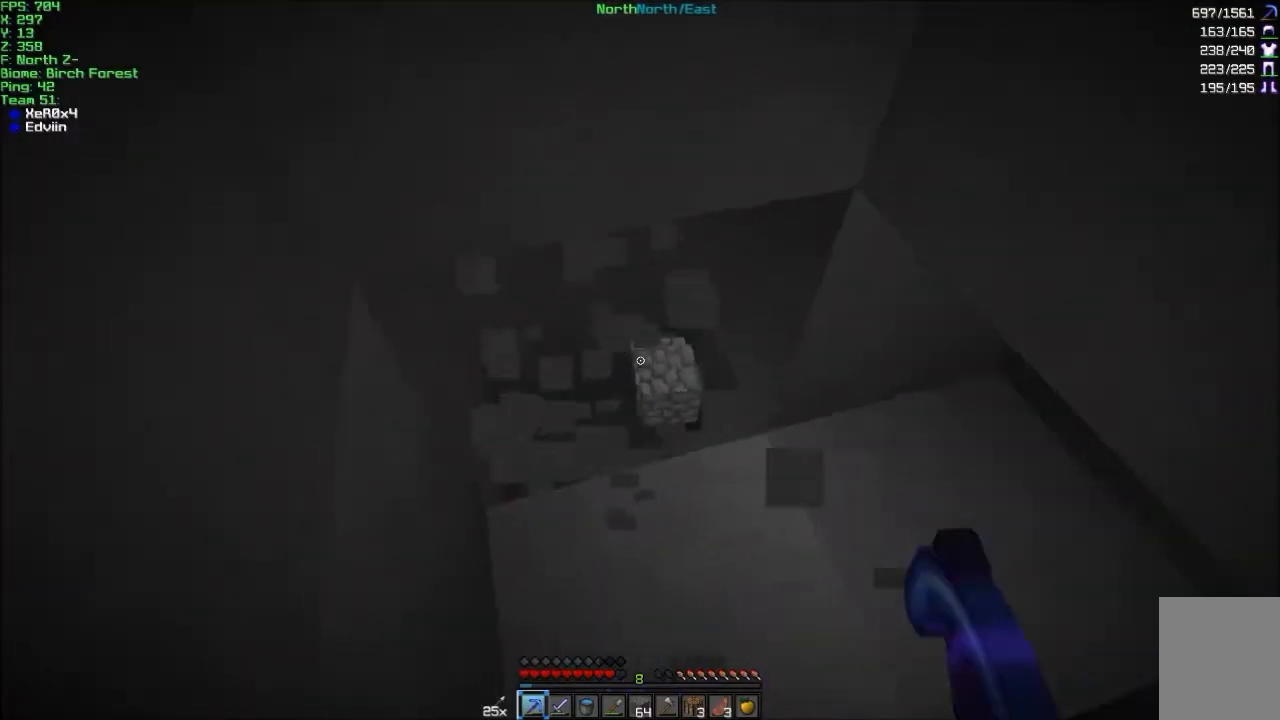
{"keys": [], "mouse": [], "events": [[133, "w", "up"], [167, "a", "up"], [167, "mouse_left", "up"], [267, "mouse_right", "down"], [434, "mouse_right", "up"]]}
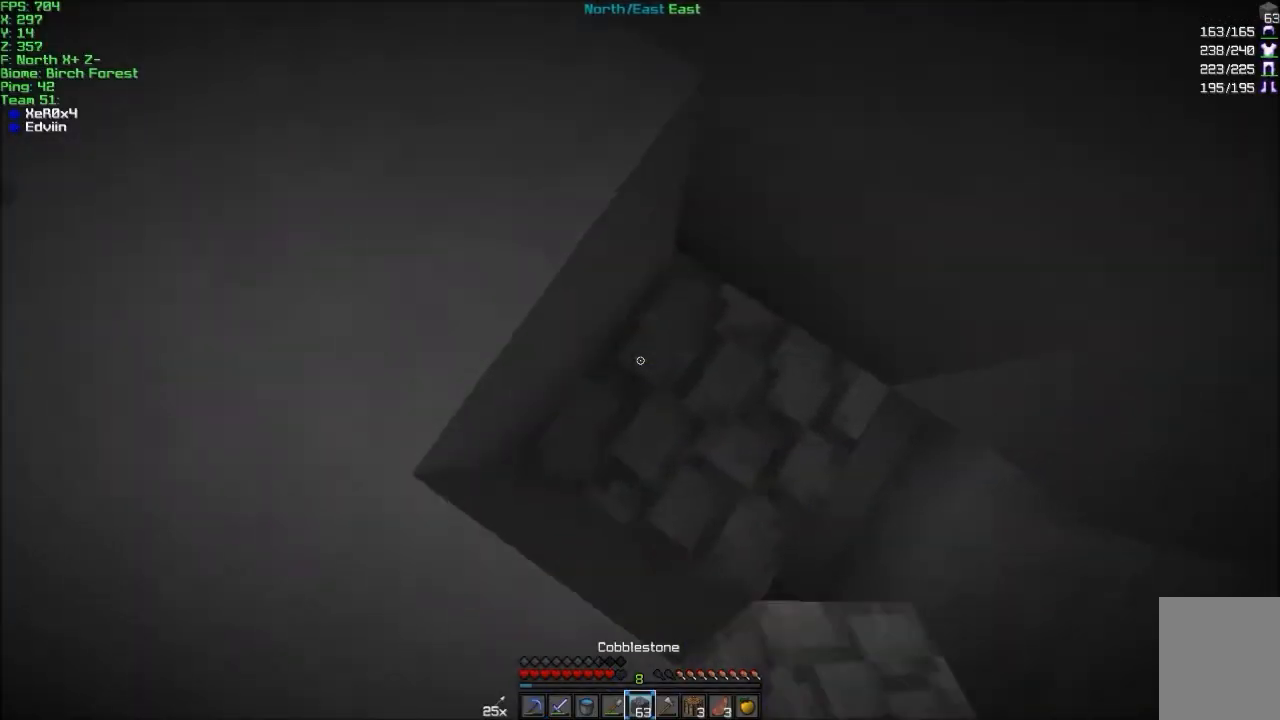
{"keys": ["d"], "mouse": [], "events": [[134, "d", "down"]]}
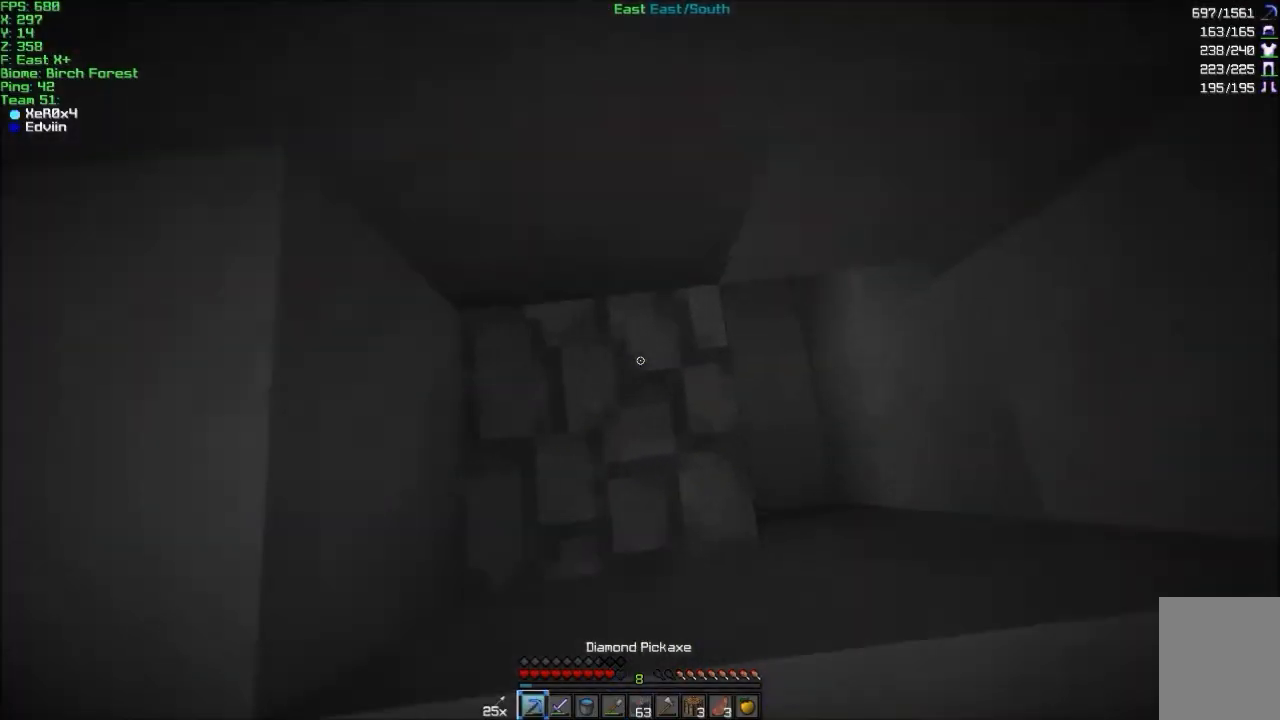
{"keys": [], "mouse": ["left"], "events": [[267, "w", "down"], [334, "d", "up"], [434, "w", "up"], [467, "mouse_left", "down"]]}
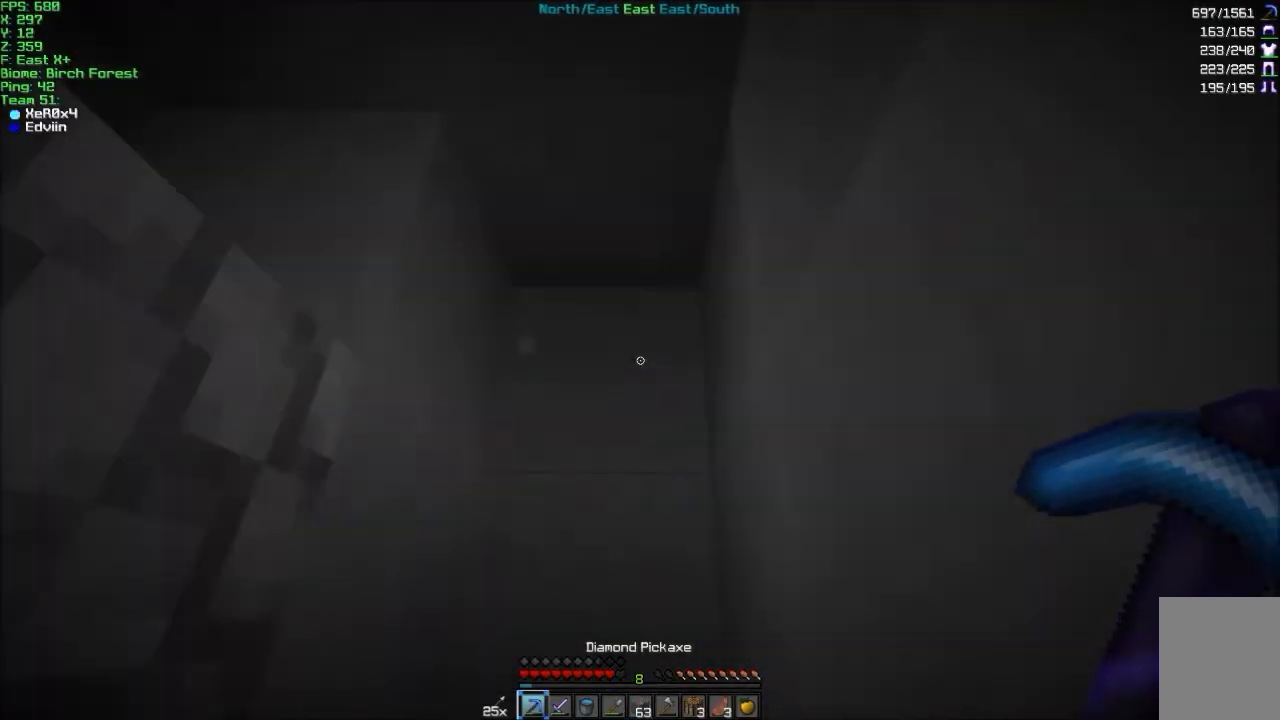
{"keys": ["w"], "mouse": ["left"], "events": [[167, "w", "down"], [467, "w", "up"], [501, "w", "down"]]}
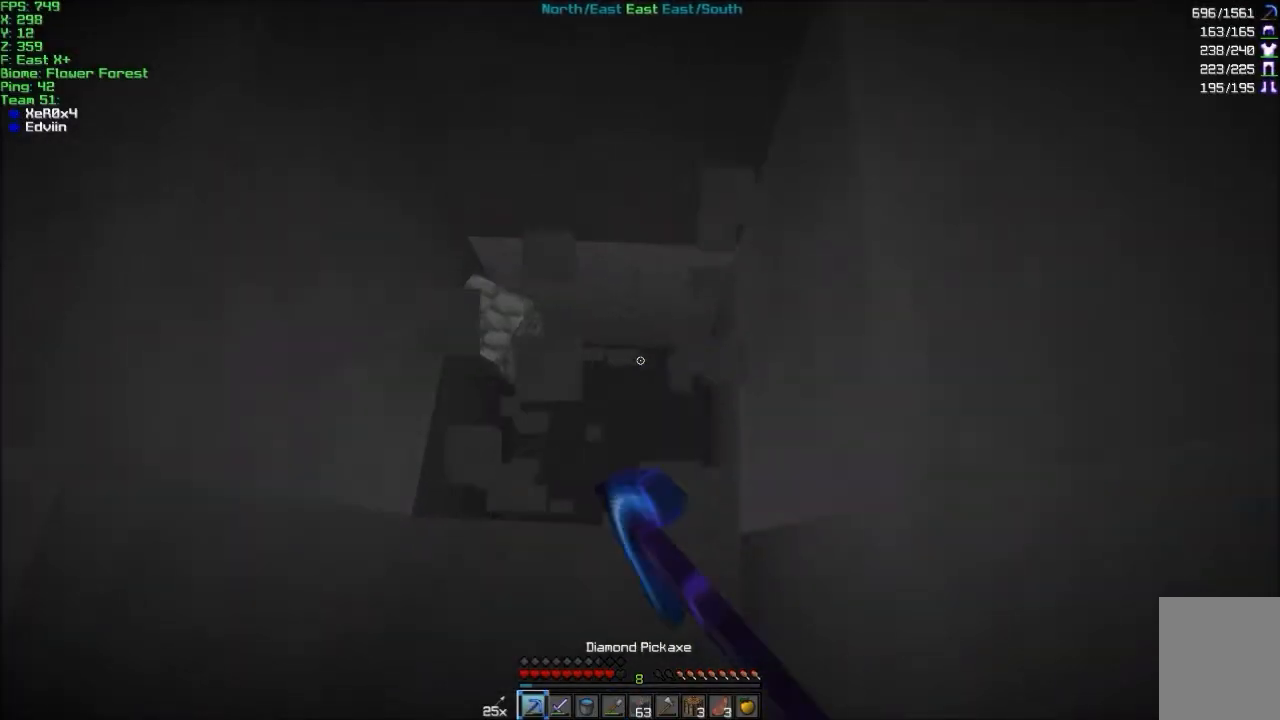
{"keys": ["w"], "mouse": ["left"], "events": [[200, "w", "up"], [367, "w", "down"]]}
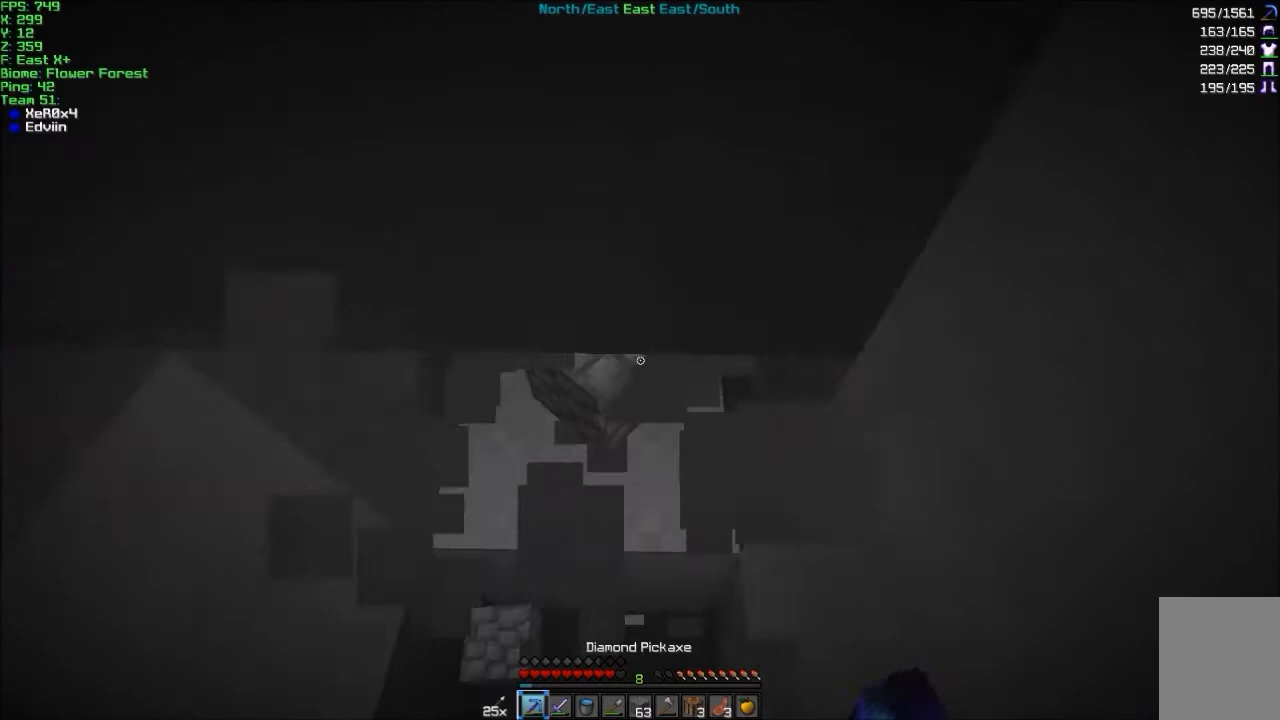
{"keys": [], "mouse": ["left"], "events": [[167, "w", "up"], [301, "d", "down"], [401, "d", "up"]]}
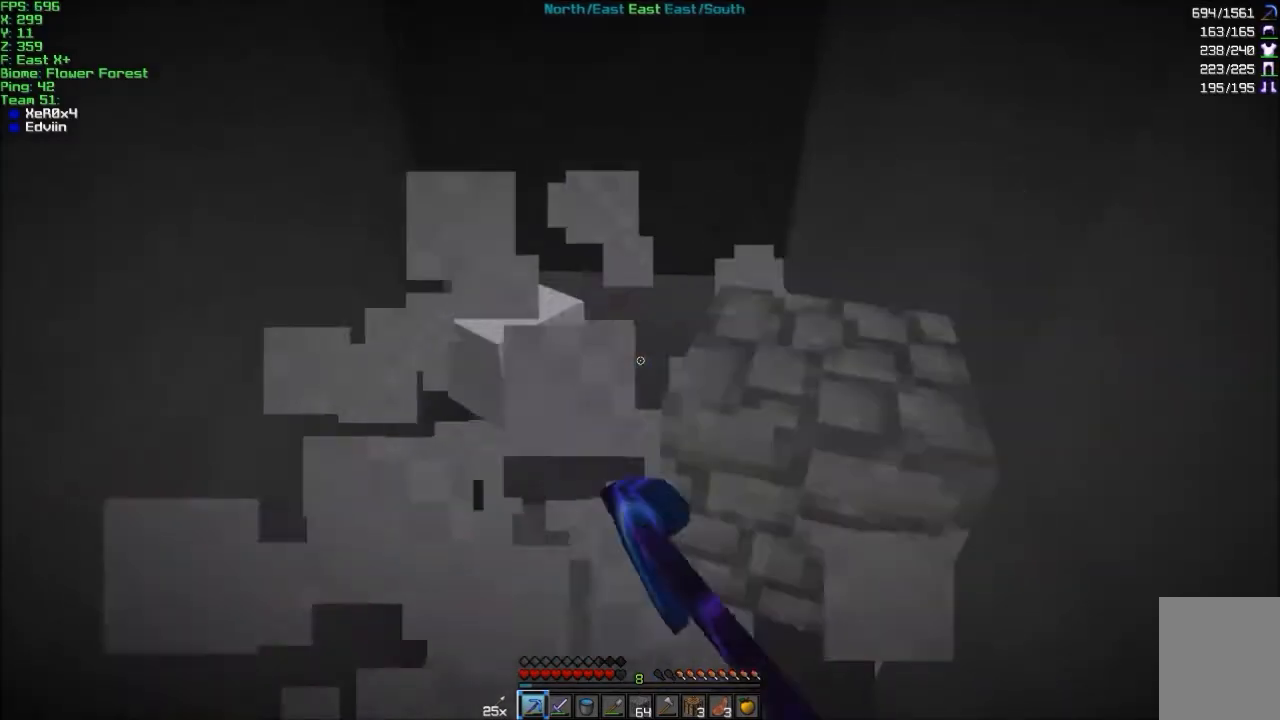
{"keys": ["a", "w"], "mouse": ["left"], "events": [[167, "w", "down"], [400, "w", "up"], [500, "a", "down"], [500, "w", "down"]]}
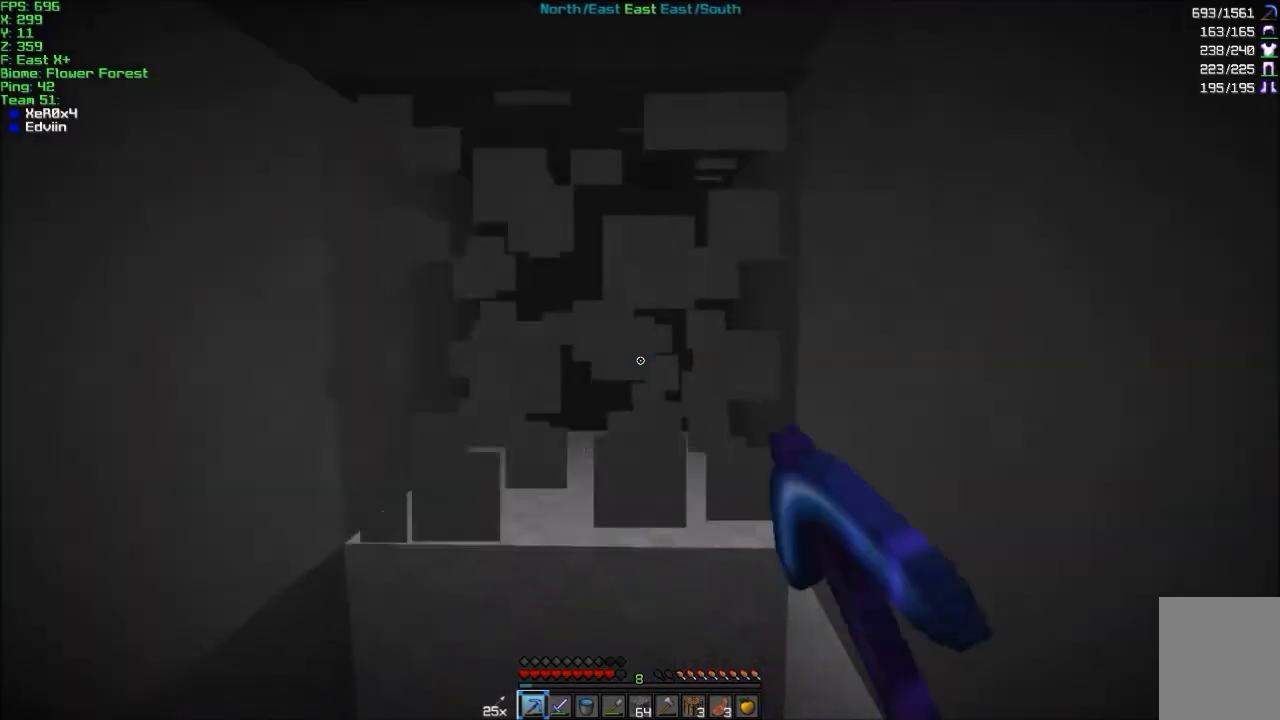
{"keys": ["w"], "mouse": ["left"], "events": [[100, "a", "up"], [367, "d", "down"], [501, "d", "up"]]}
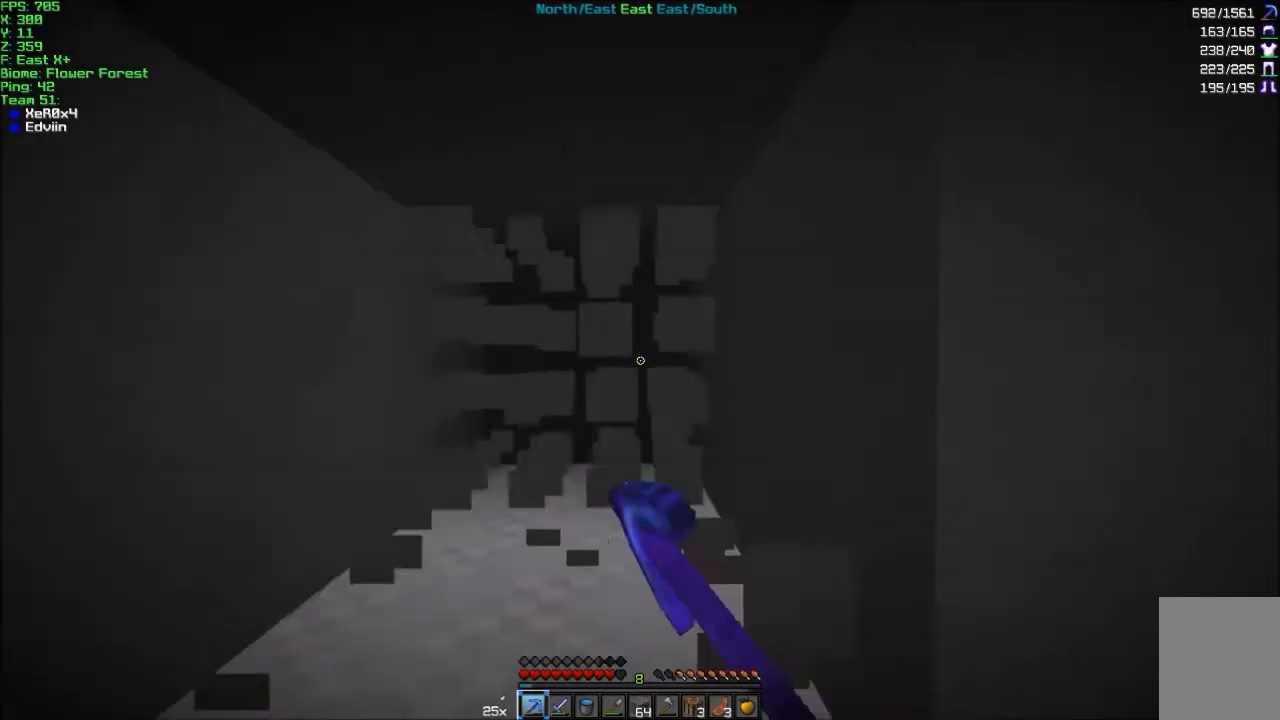
{"keys": ["d"], "mouse": ["left"], "events": [[100, "a", "down"], [133, "w", "up"], [400, "a", "up"], [400, "d", "down"]]}
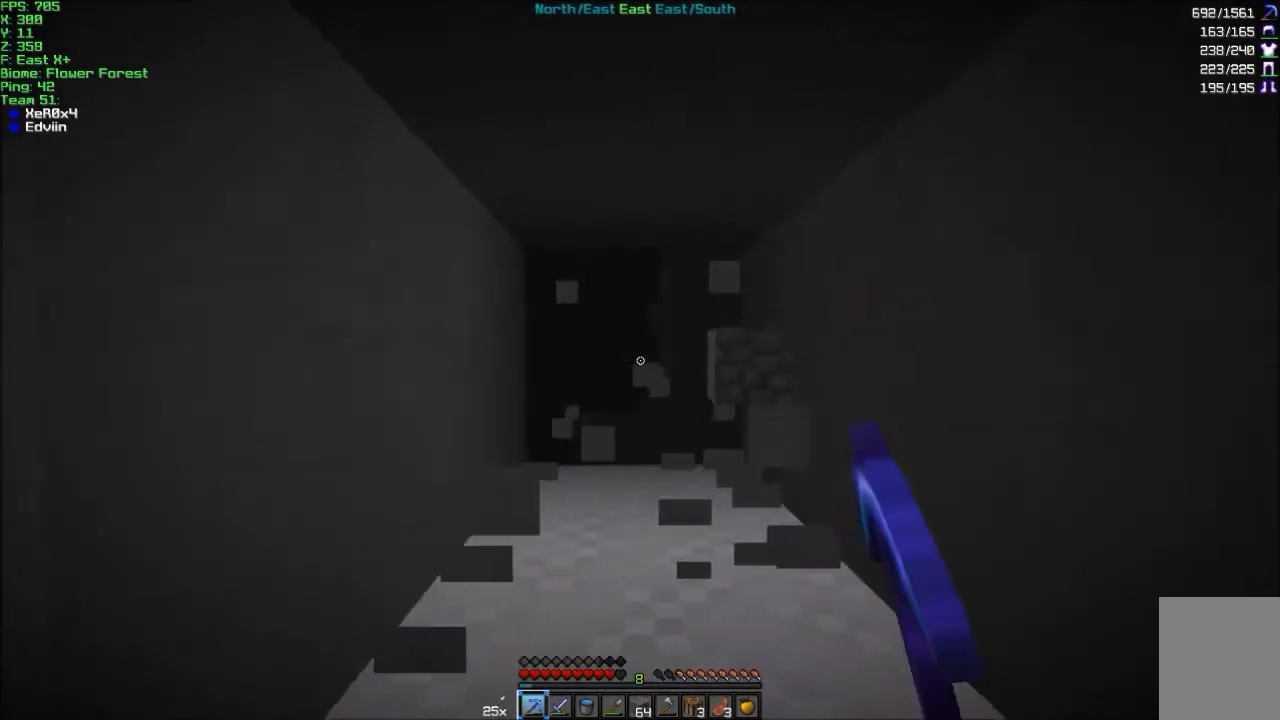
{"keys": ["a", "w"], "mouse": ["left"], "events": [[234, "d", "up"], [434, "w", "down"], [501, "a", "down"]]}
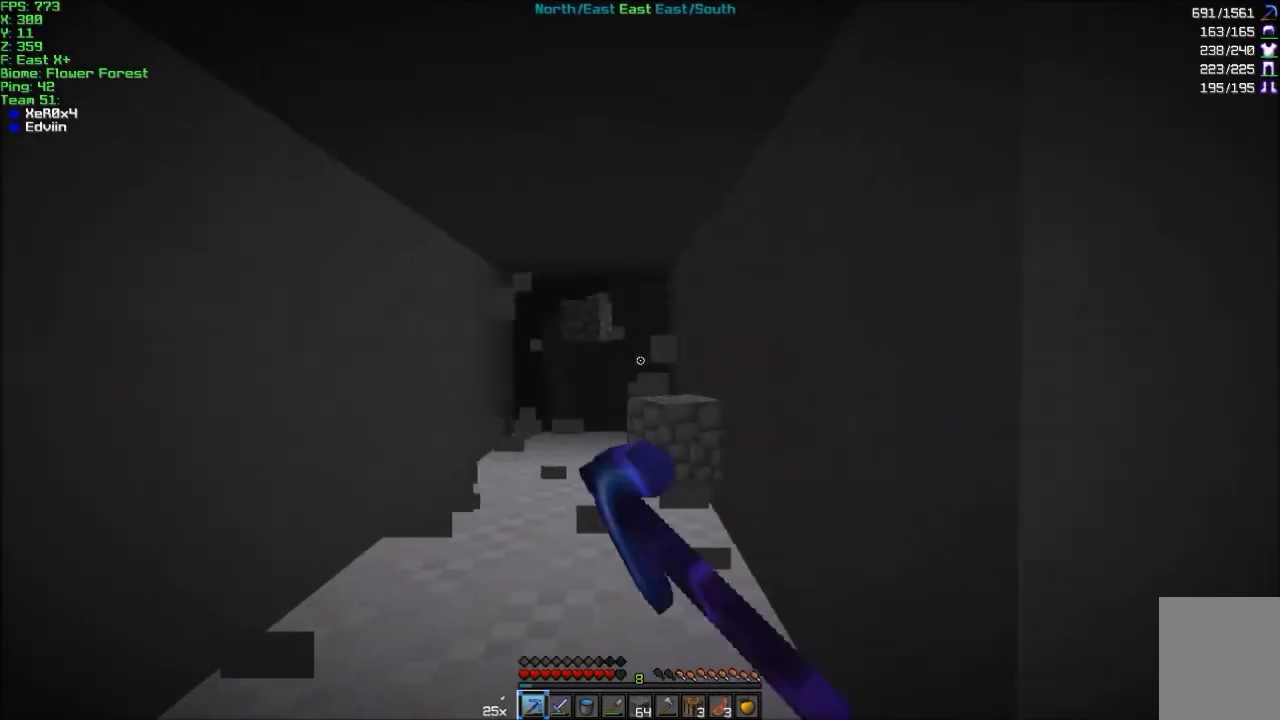
{"keys": ["w"], "mouse": ["left"], "events": [[133, "a", "up"]]}
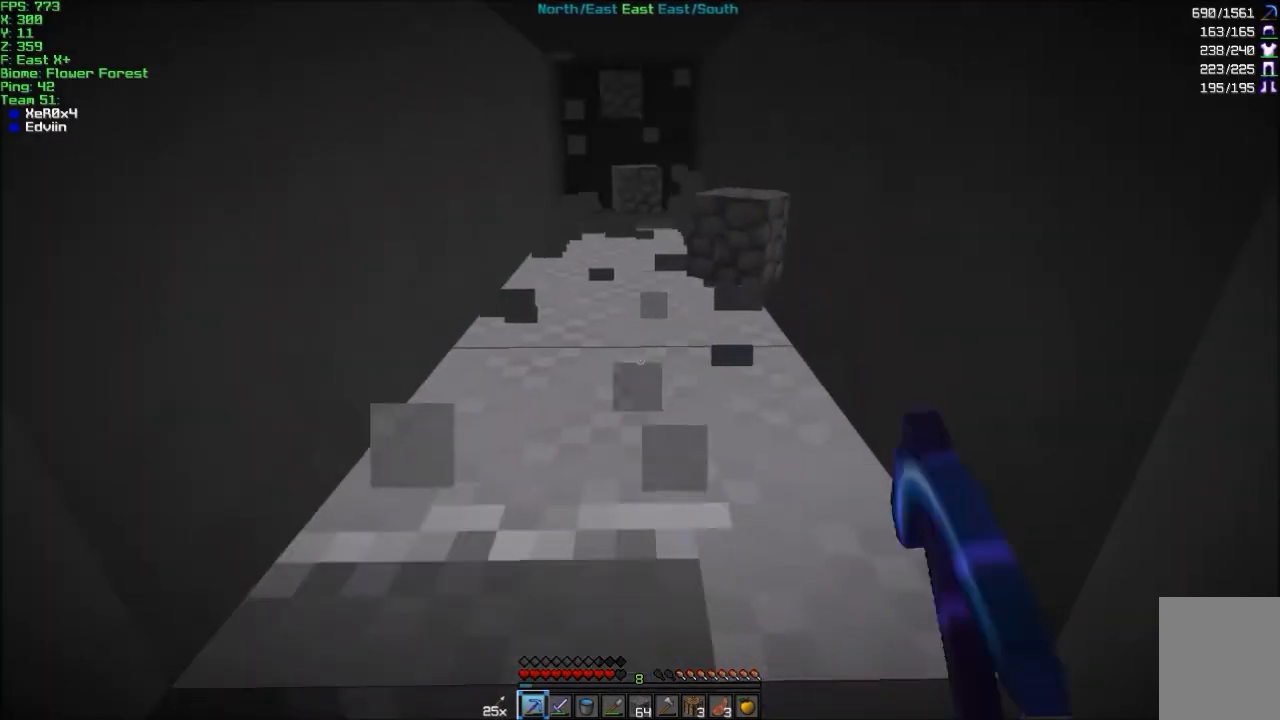
{"keys": ["w"], "mouse": ["left"], "events": []}
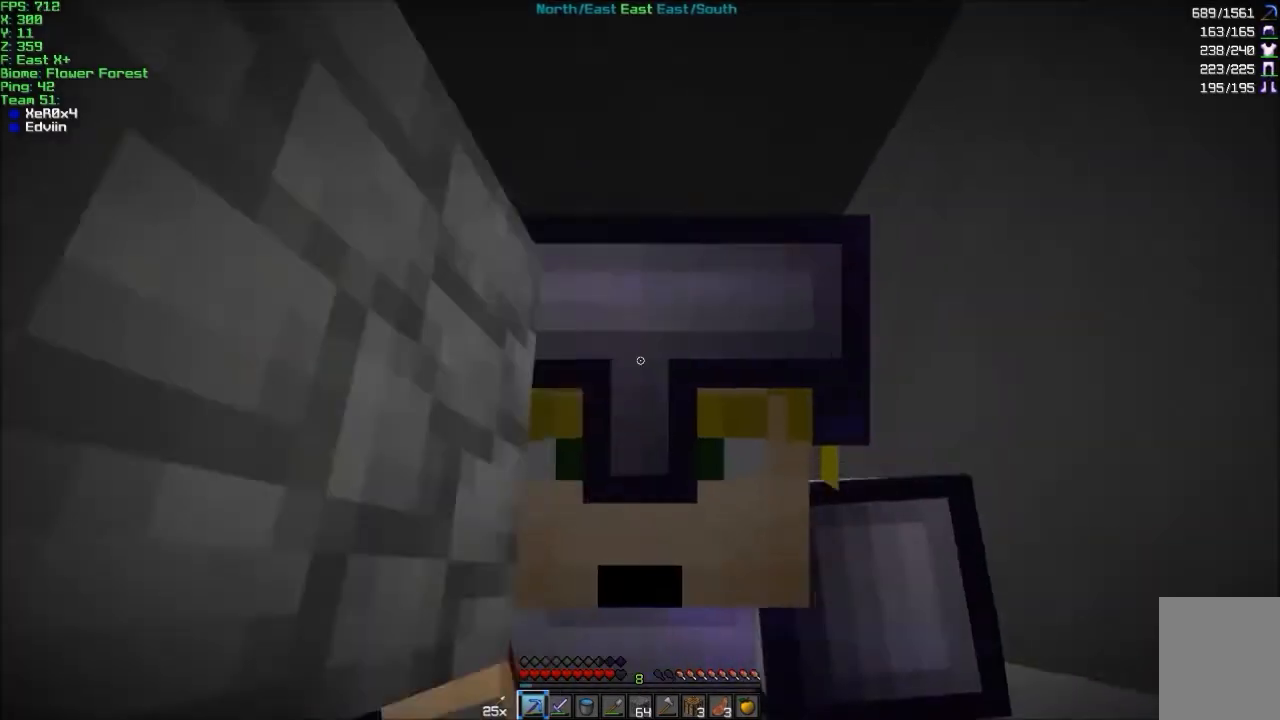
{"keys": ["w"], "mouse": ["left"], "events": []}
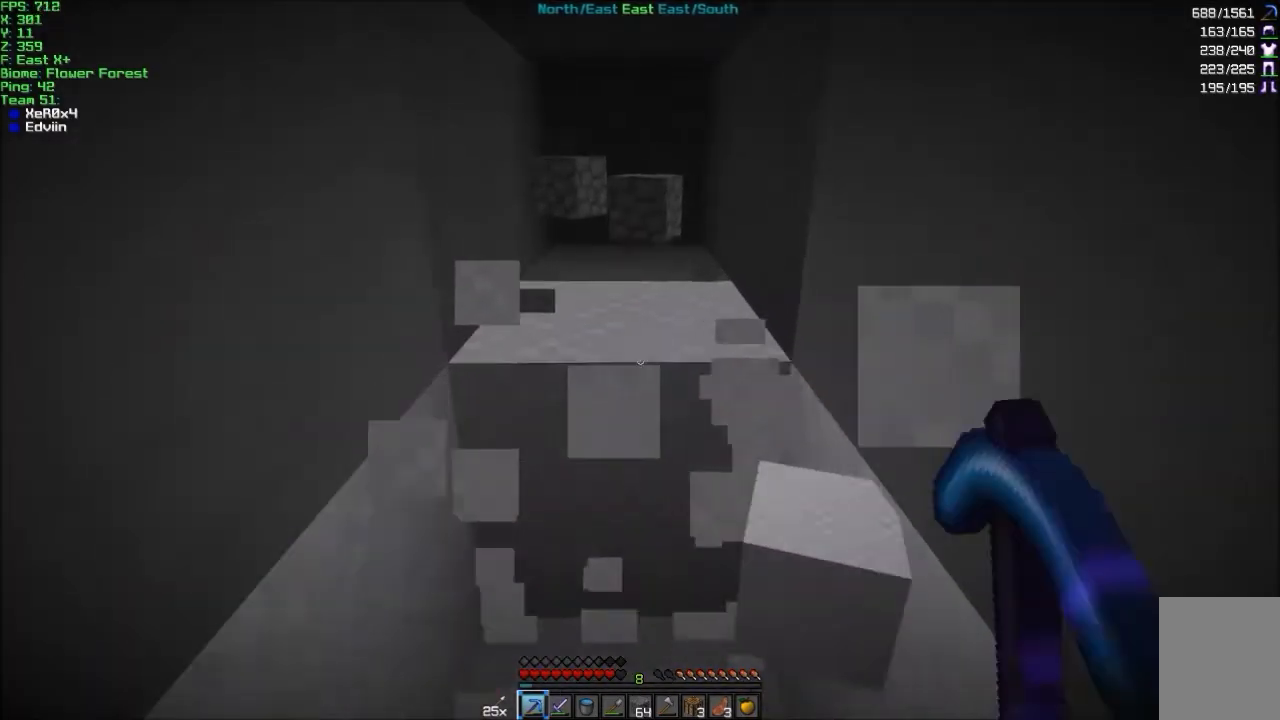
{"keys": ["w"], "mouse": ["left"], "events": [[34, "d", "down"], [134, "d", "up"]]}
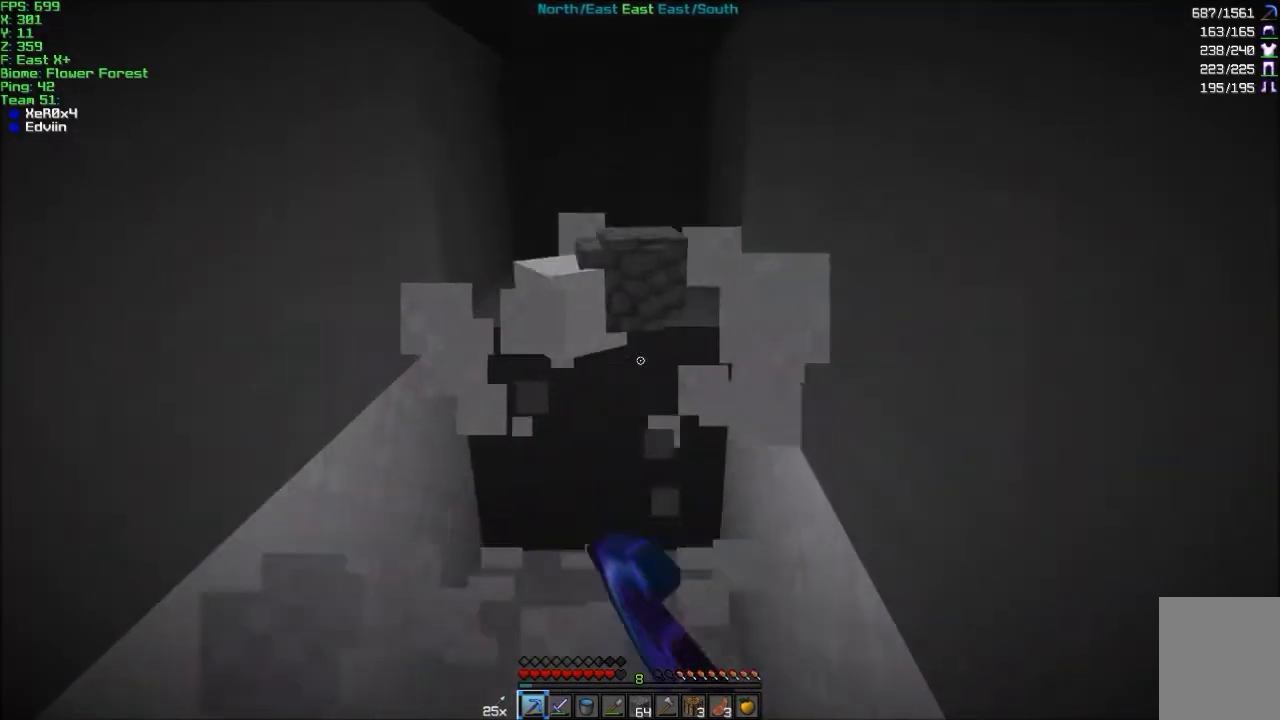
{"keys": ["w"], "mouse": ["left"], "events": [[33, "a", "down"], [133, "a", "up"], [334, "d", "down"], [467, "d", "up"]]}
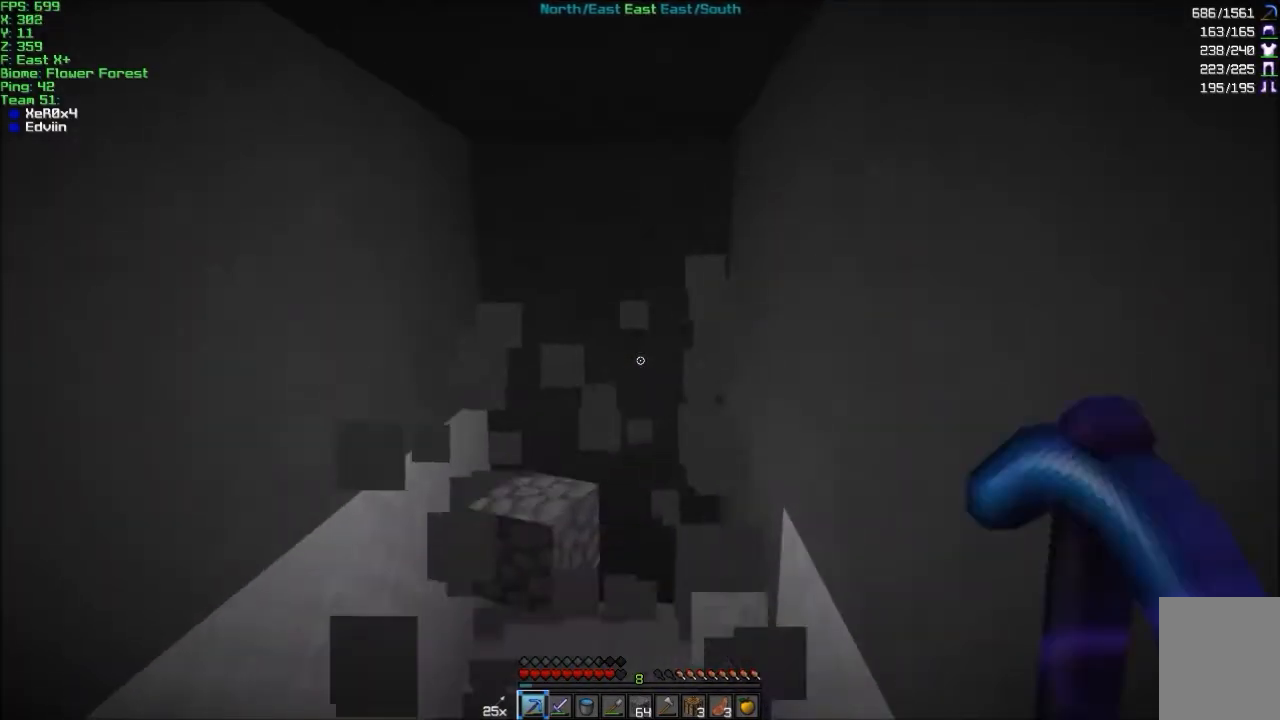
{"keys": ["w"], "mouse": ["left"], "events": [[234, "a", "down"], [334, "a", "up"]]}
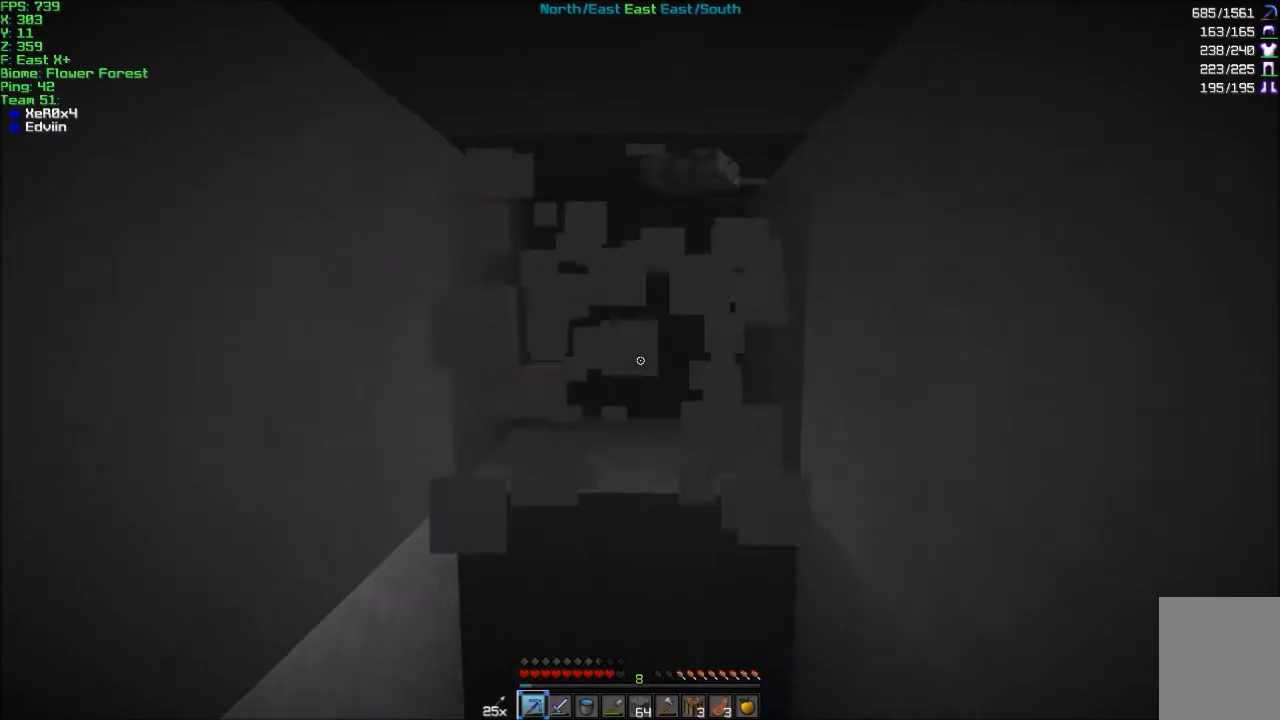
{"keys": ["w"], "mouse": ["left"], "events": [[133, "d", "down"], [233, "d", "up"], [367, "a", "down"], [467, "a", "up"]]}
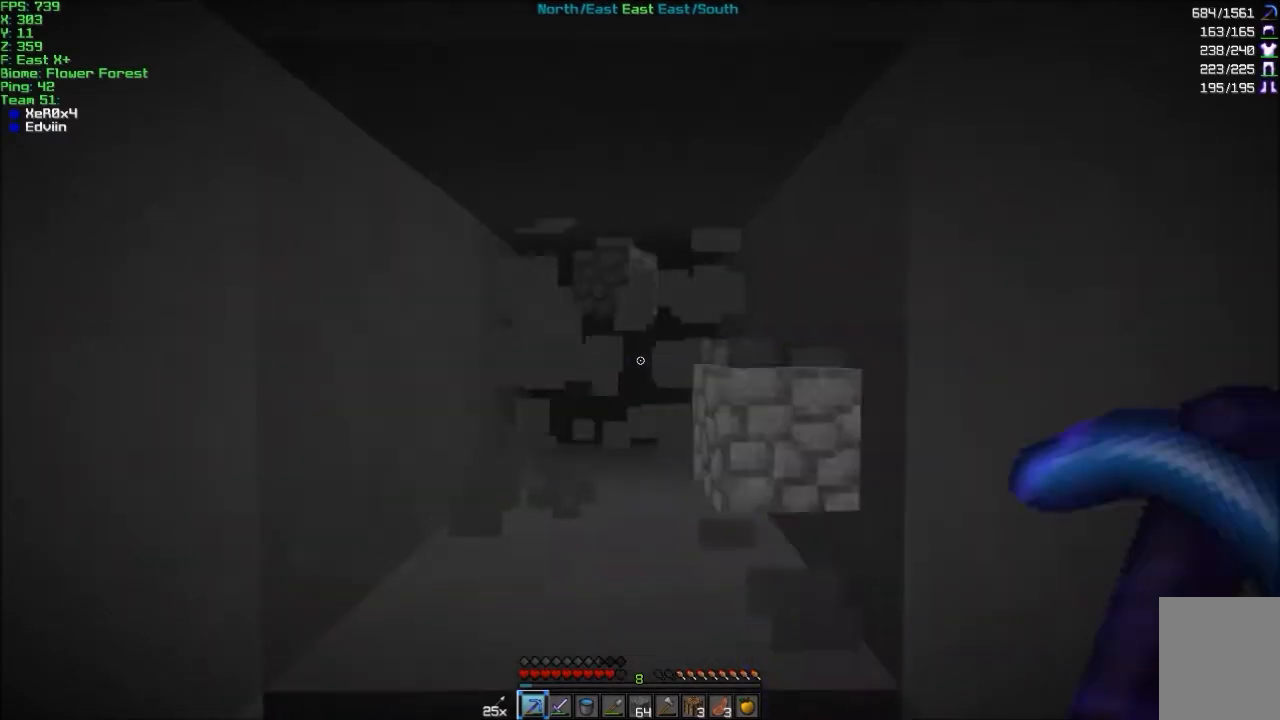
{"keys": ["w"], "mouse": ["left"], "events": [[134, "d", "down"], [267, "d", "up"], [367, "a", "down"], [467, "a", "up"]]}
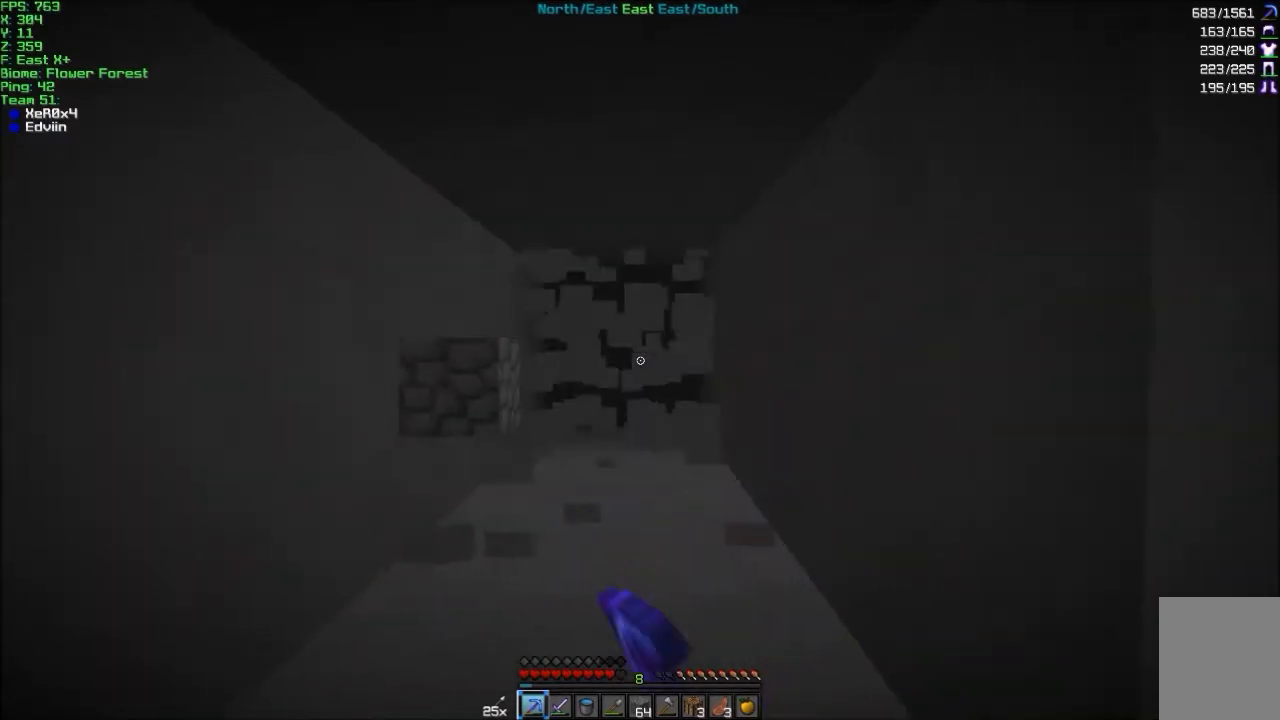
{"keys": ["w"], "mouse": ["left"], "events": [[200, "d", "down"], [300, "d", "up"], [367, "a", "down"], [500, "a", "up"]]}
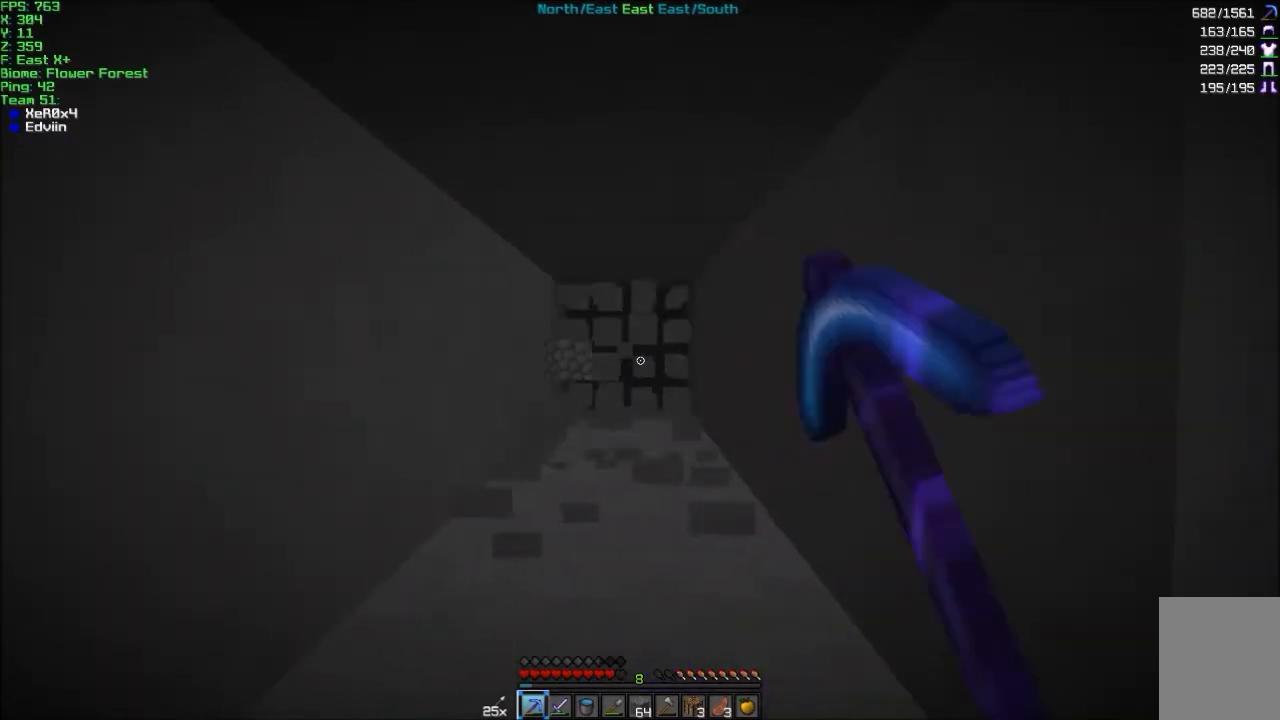
{"keys": ["a", "w"], "mouse": ["left"], "events": [[201, "d", "down"], [301, "d", "up"], [501, "a", "down"]]}
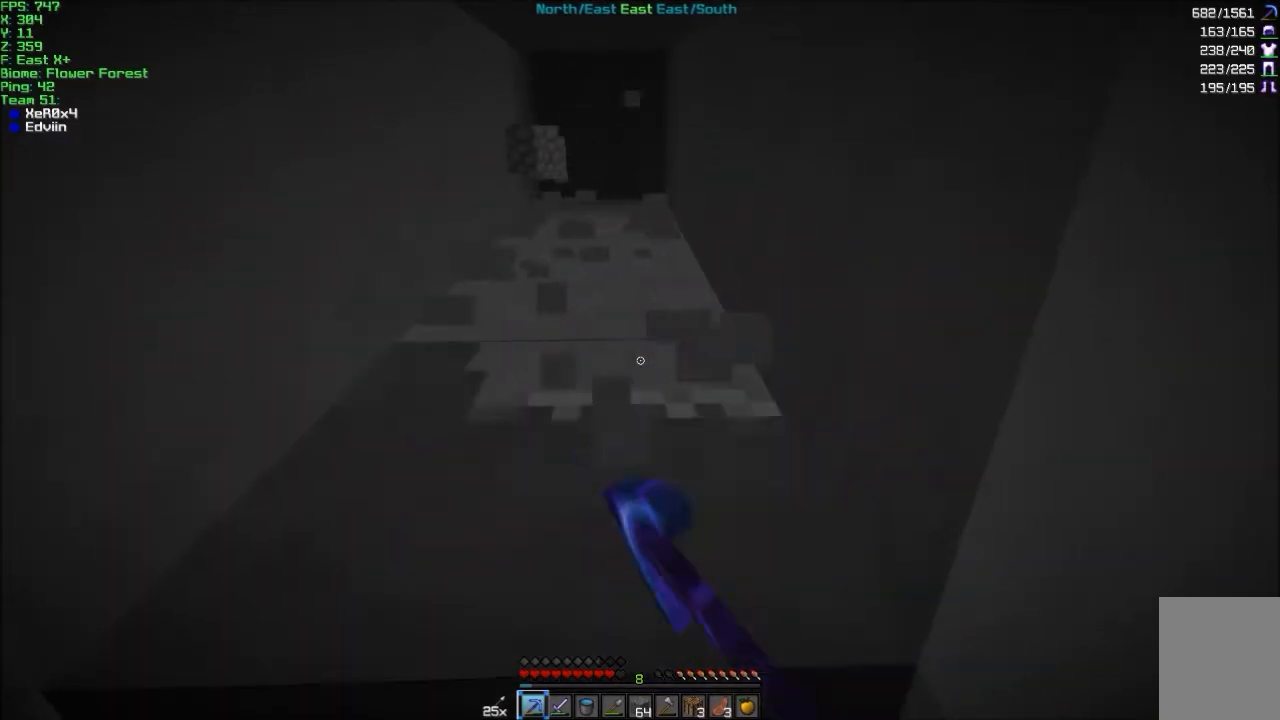
{"keys": ["w"], "mouse": ["left"], "events": [[100, "a", "up"]]}
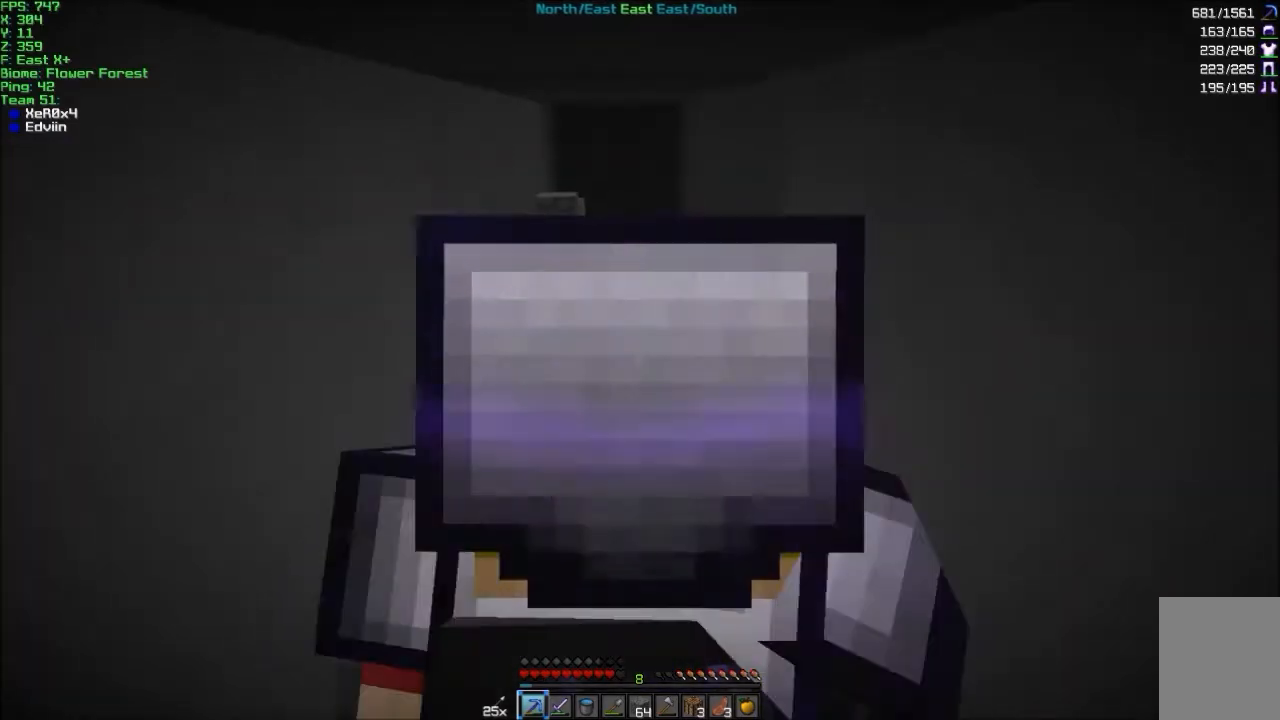
{"keys": ["w"], "mouse": ["left"], "events": []}
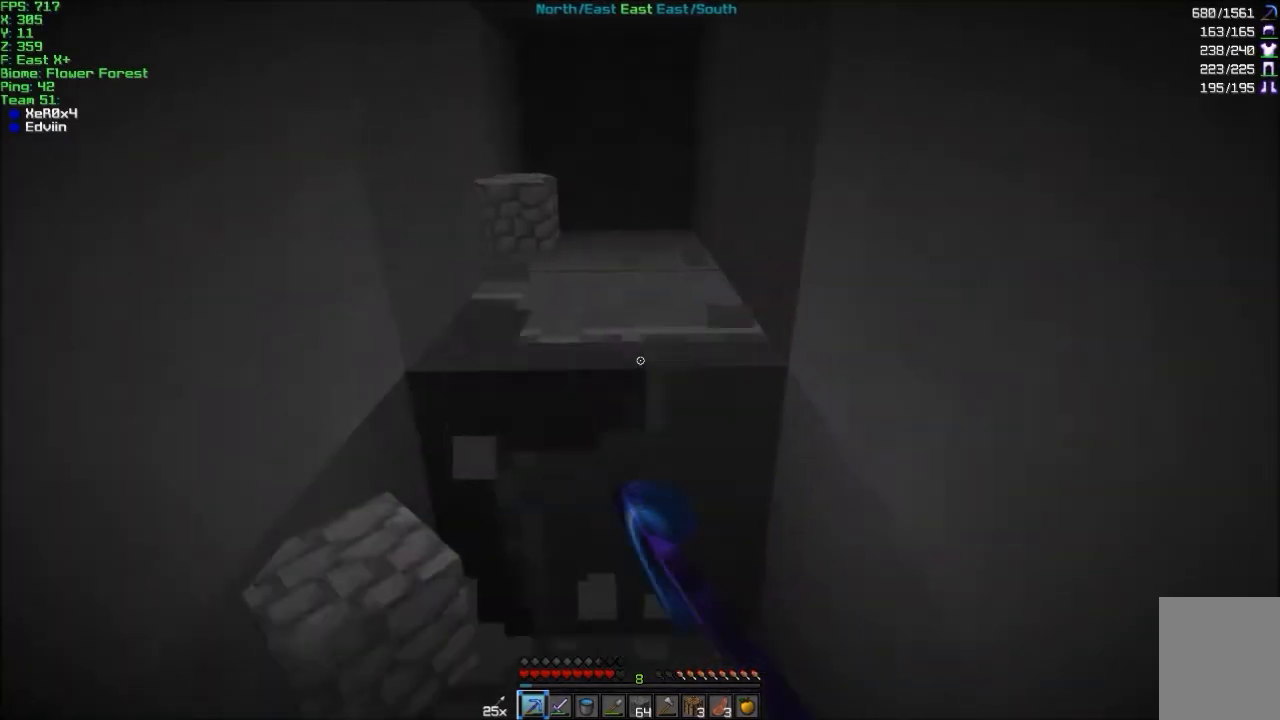
{"keys": ["d", "w"], "mouse": ["left"], "events": [[467, "d", "down"]]}
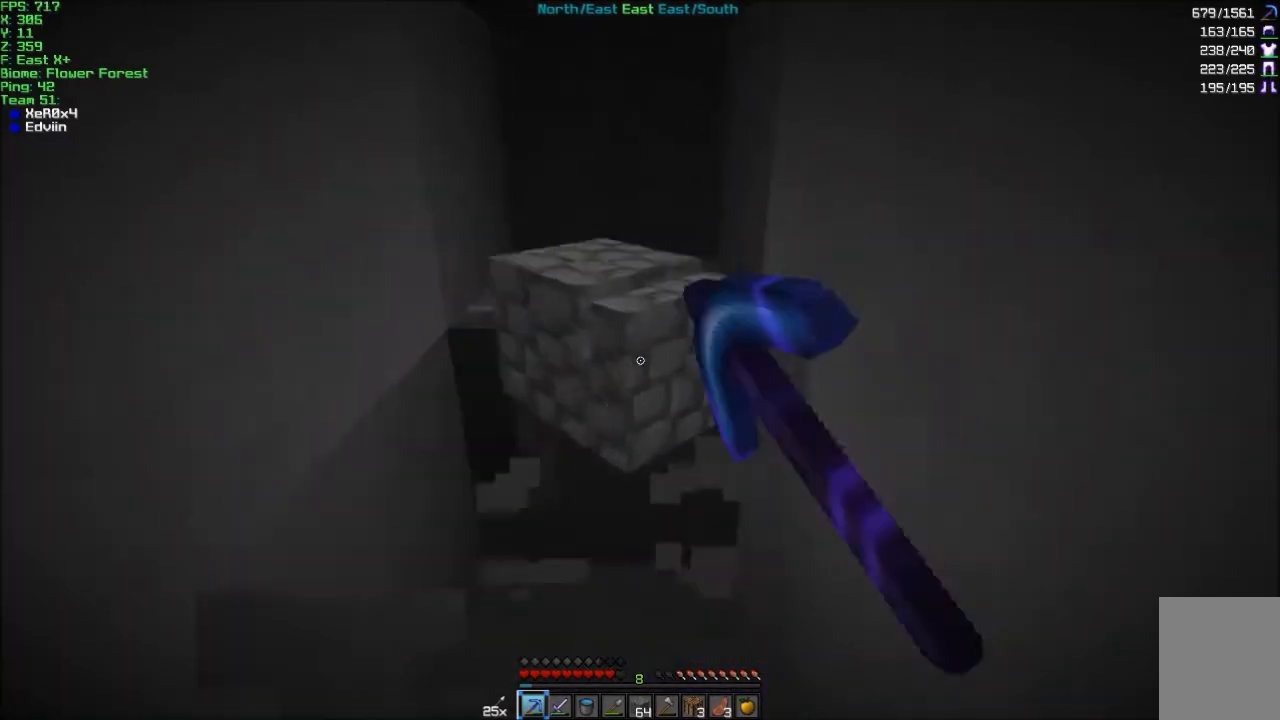
{"keys": ["w"], "mouse": ["left"], "events": [[67, "d", "up"]]}
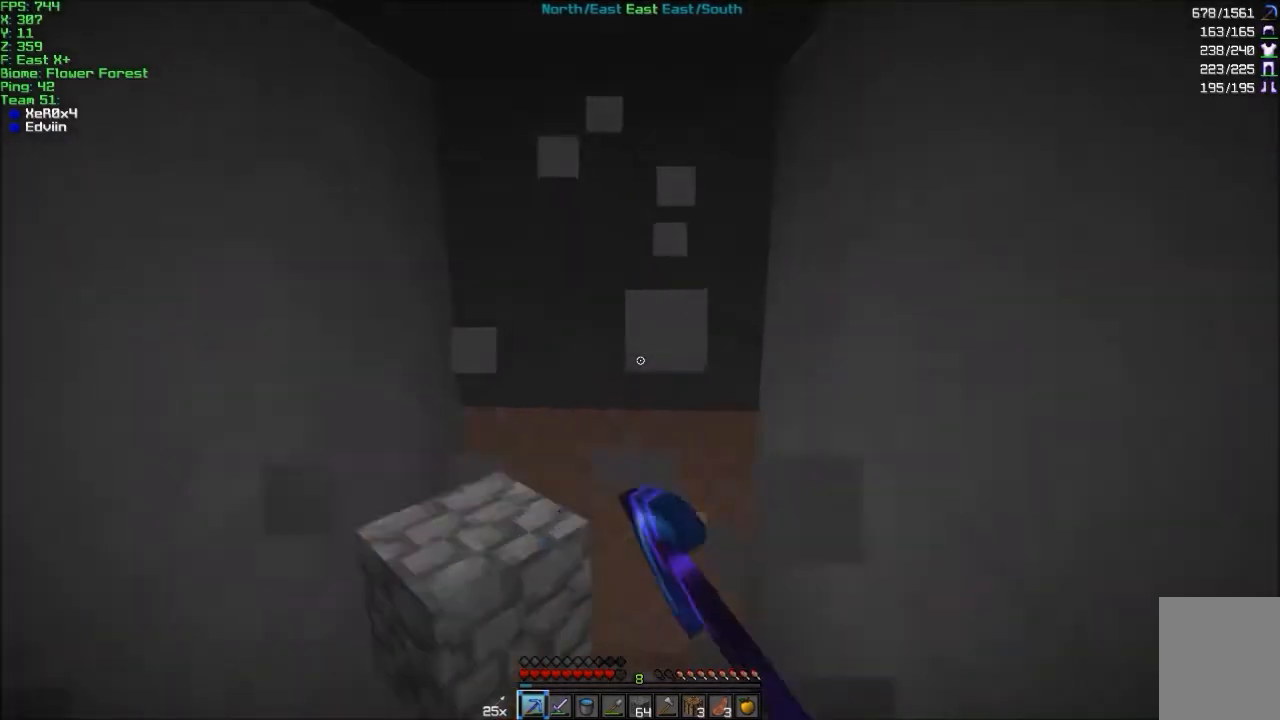
{"keys": ["d"], "mouse": ["left"], "events": [[33, "a", "down"], [200, "a", "up"], [200, "w", "up"], [434, "d", "down"]]}
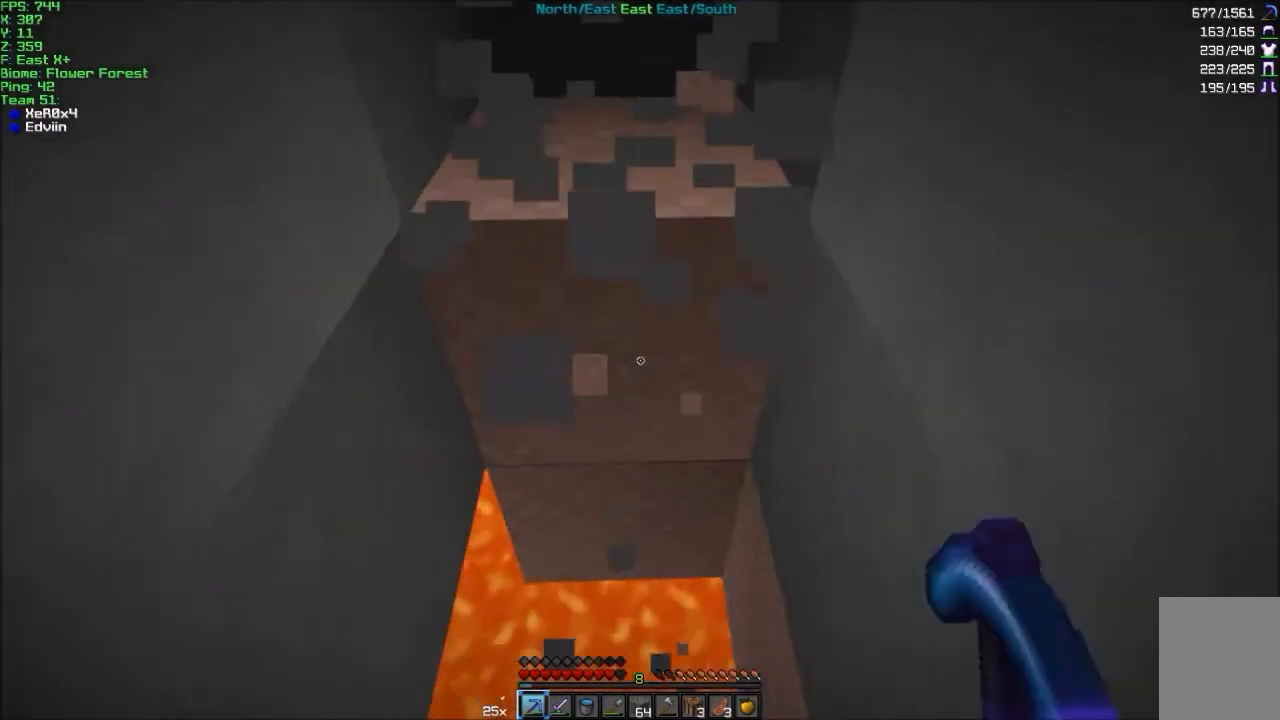
{"keys": [], "mouse": ["left"], "events": [[34, "d", "up"]]}